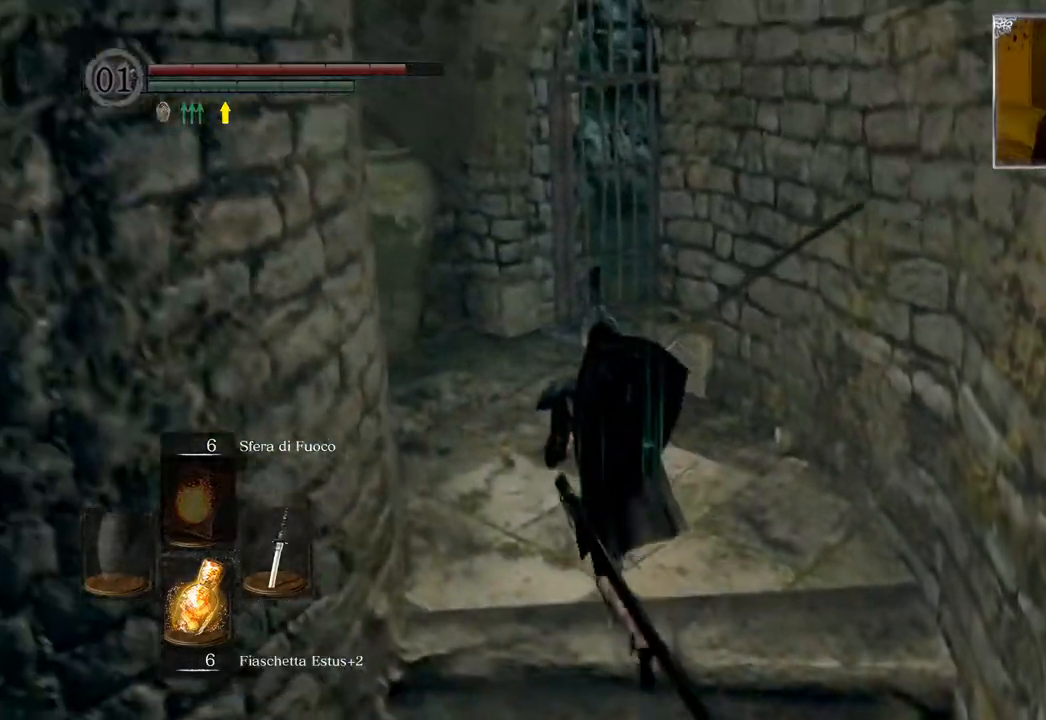
Gameplay with a controller (PlayStation layout); each line is a JSON object with the inputs held at the frame after it. "events" lists button and stick changes between this image and that frame as [ms after this image, input, new state], when the widget could be followed in between.
{"buttons": [], "left_stick": "up", "right_stick": "right", "events": [[333, "right_stick", "right"]]}
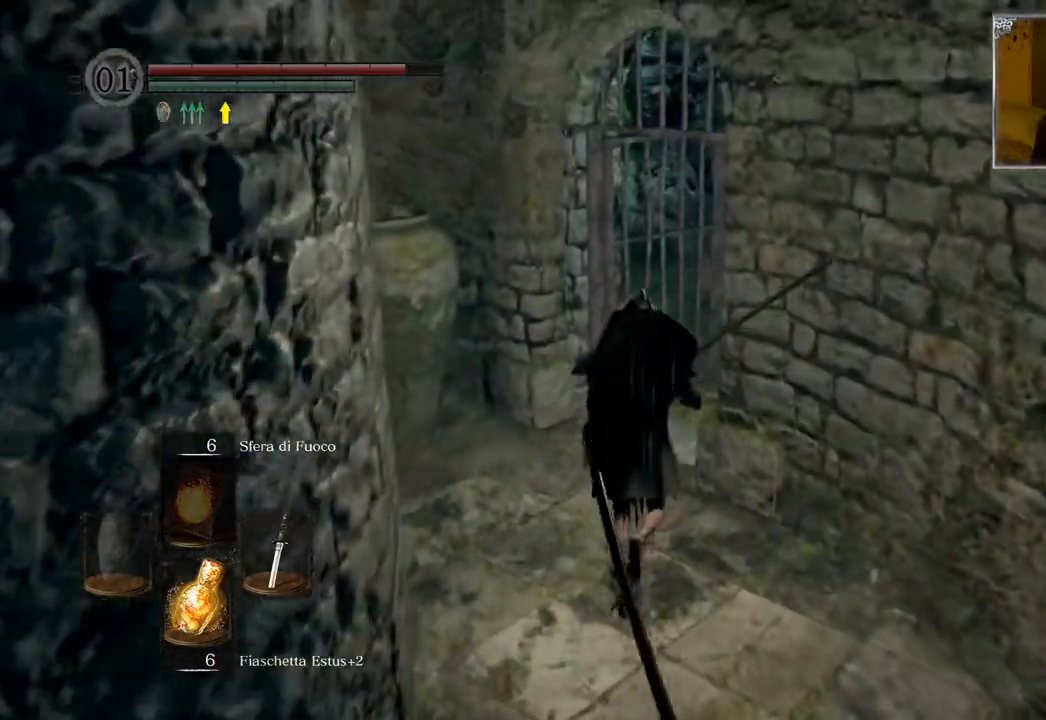
{"buttons": [], "left_stick": "up", "right_stick": "center", "events": [[50, "right_stick", "center"]]}
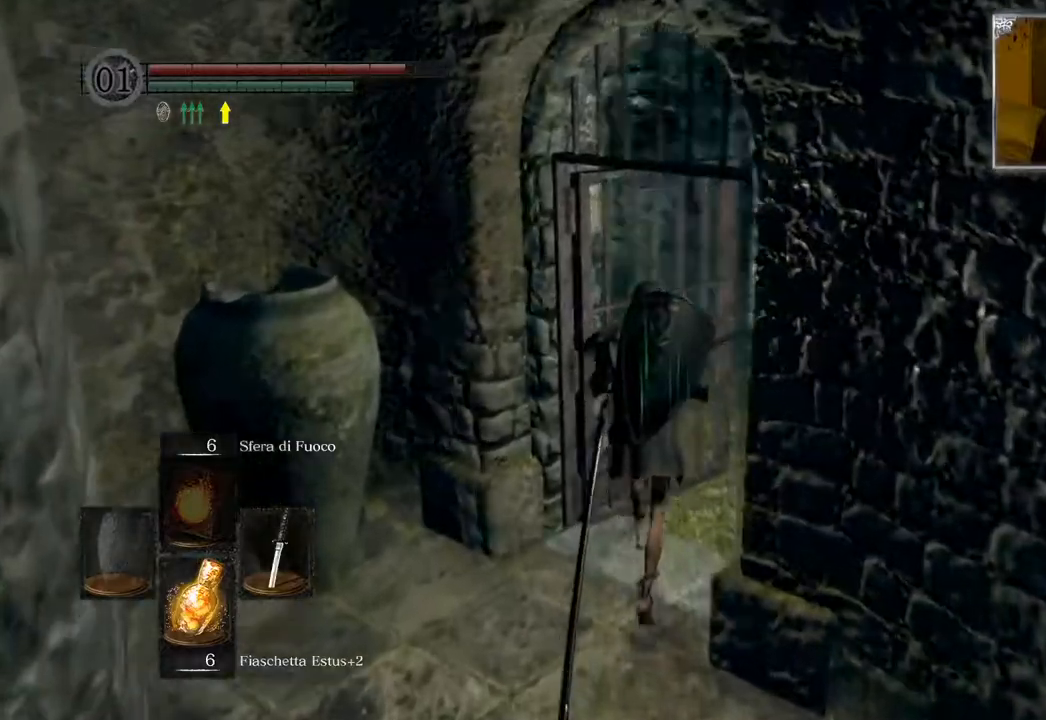
{"buttons": ["CIRCLE"], "left_stick": "up", "right_stick": "center", "events": [[333, "CIRCLE", "down"]]}
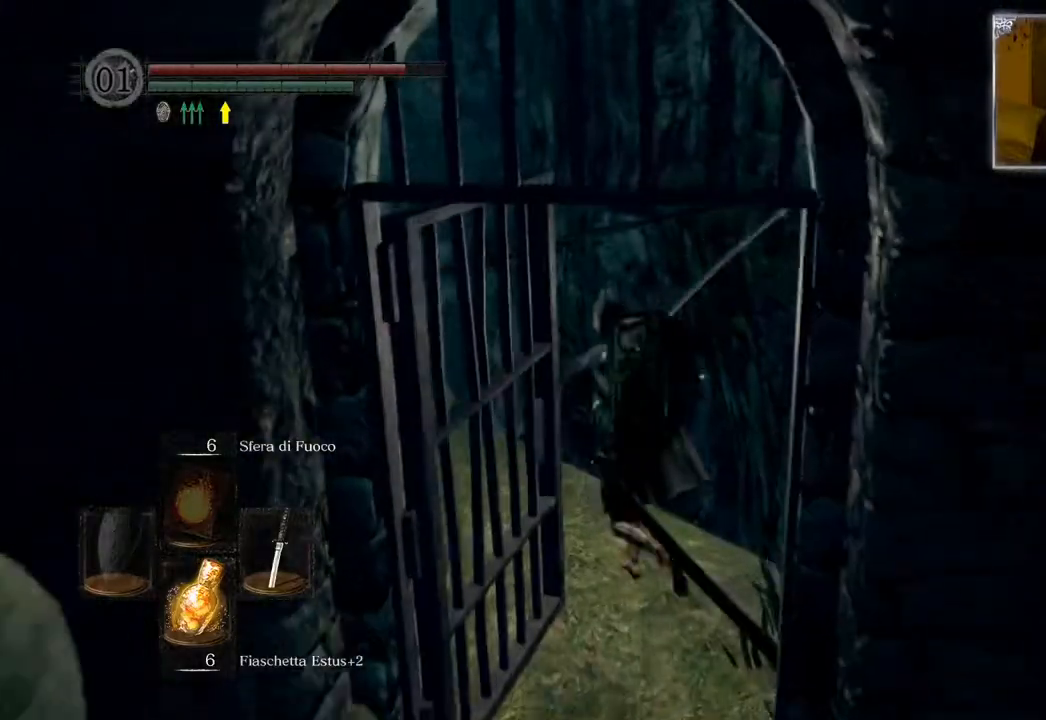
{"buttons": ["CIRCLE"], "left_stick": "up", "right_stick": "center", "events": [[17, "left_stick", "up-left"], [433, "left_stick", "up"]]}
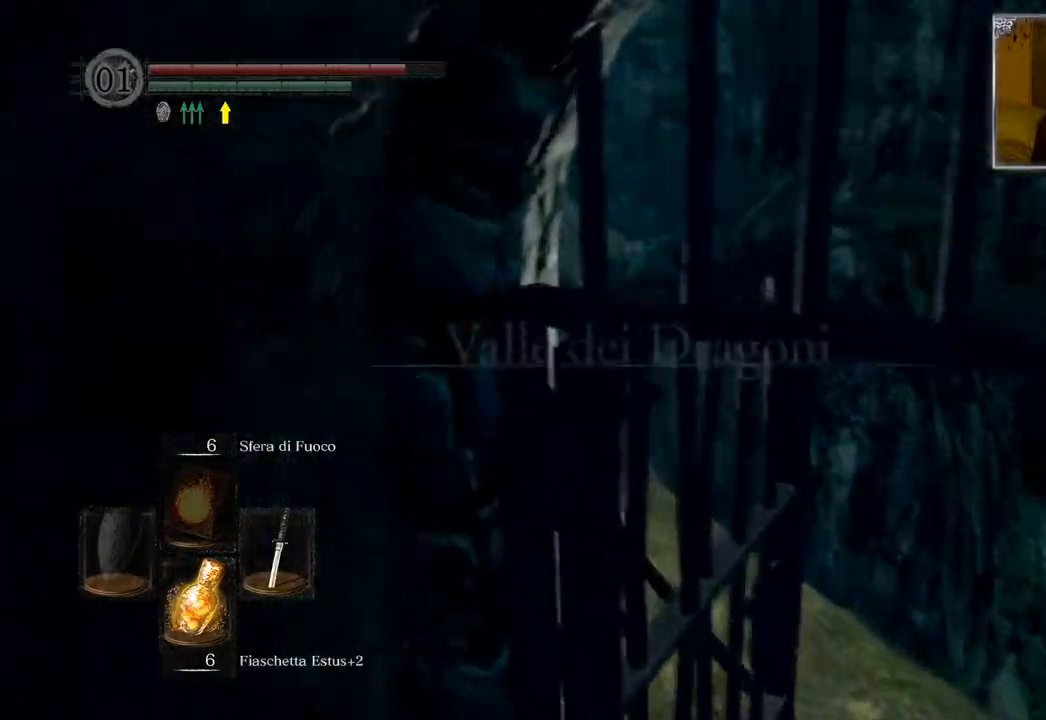
{"buttons": ["CIRCLE"], "left_stick": "up", "right_stick": "center", "events": []}
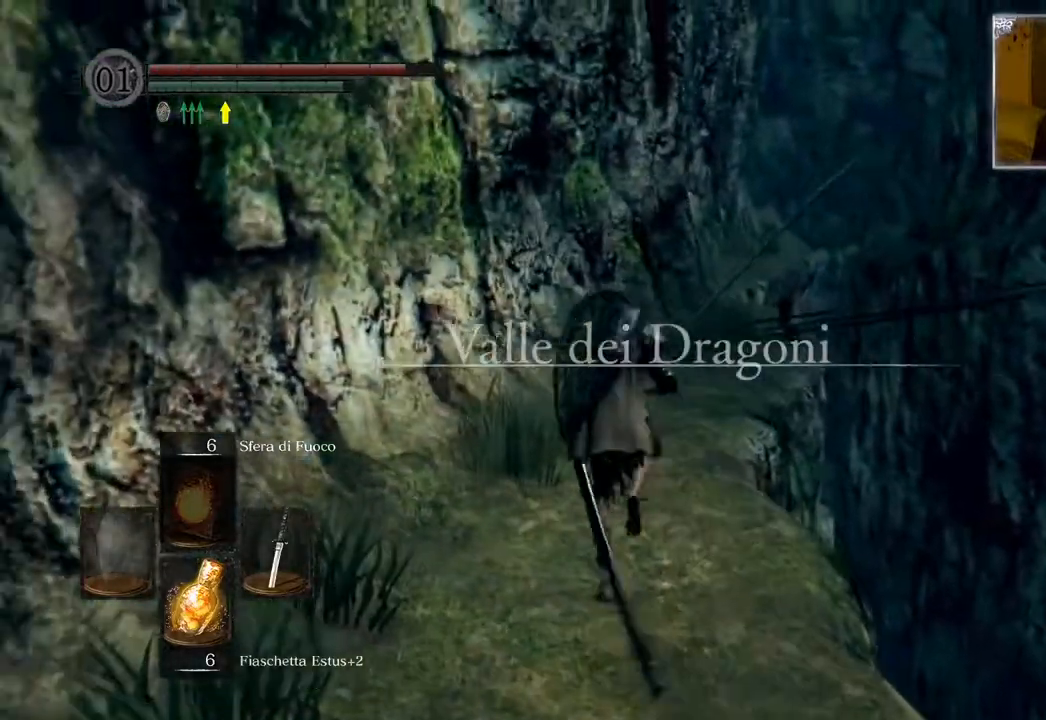
{"buttons": ["CIRCLE"], "left_stick": "up", "right_stick": "center", "events": []}
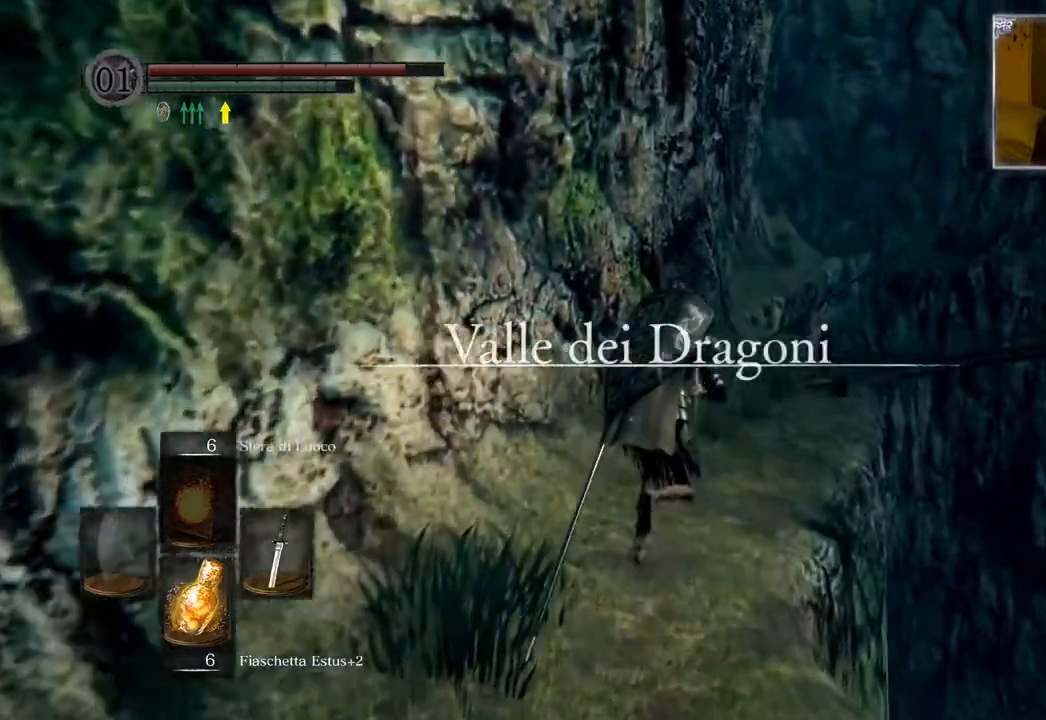
{"buttons": [], "left_stick": "up", "right_stick": "center", "events": [[350, "CIRCLE", "up"]]}
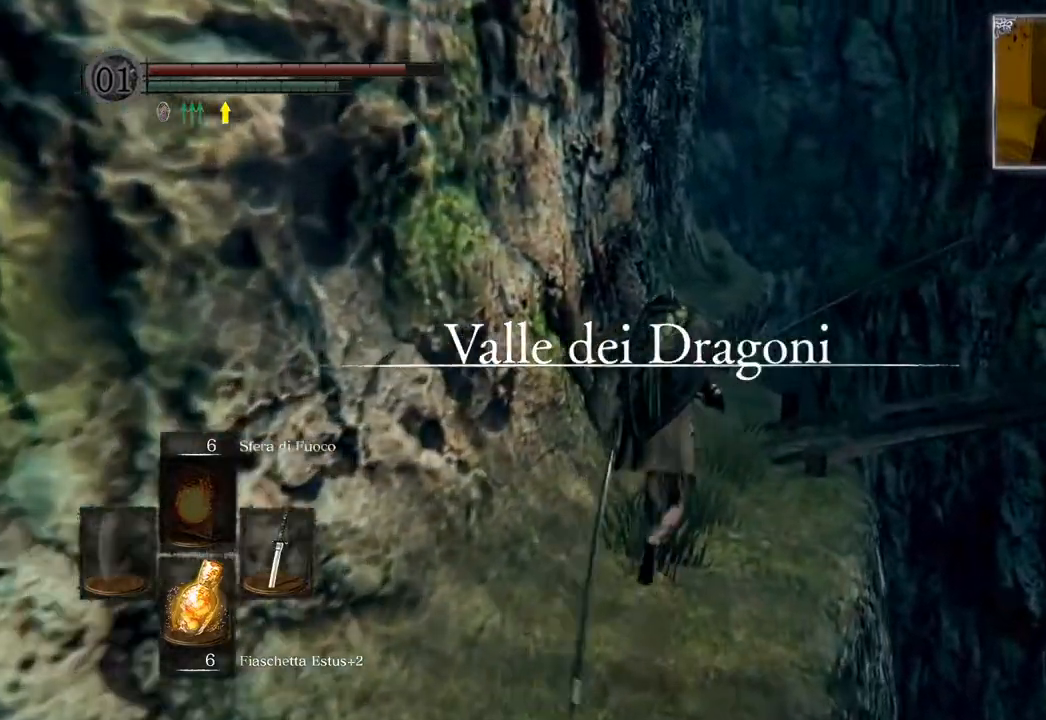
{"buttons": [], "left_stick": "up", "right_stick": "down-right", "events": [[250, "right_stick", "down-right"]]}
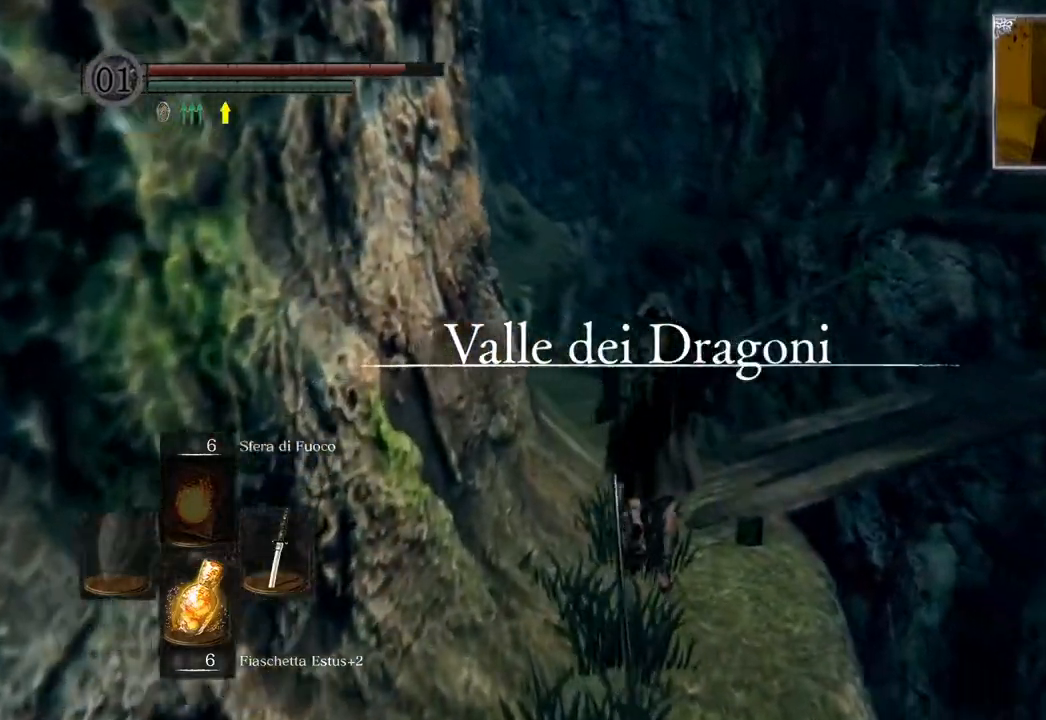
{"buttons": [], "left_stick": "up", "right_stick": "center", "events": [[450, "right_stick", "center"]]}
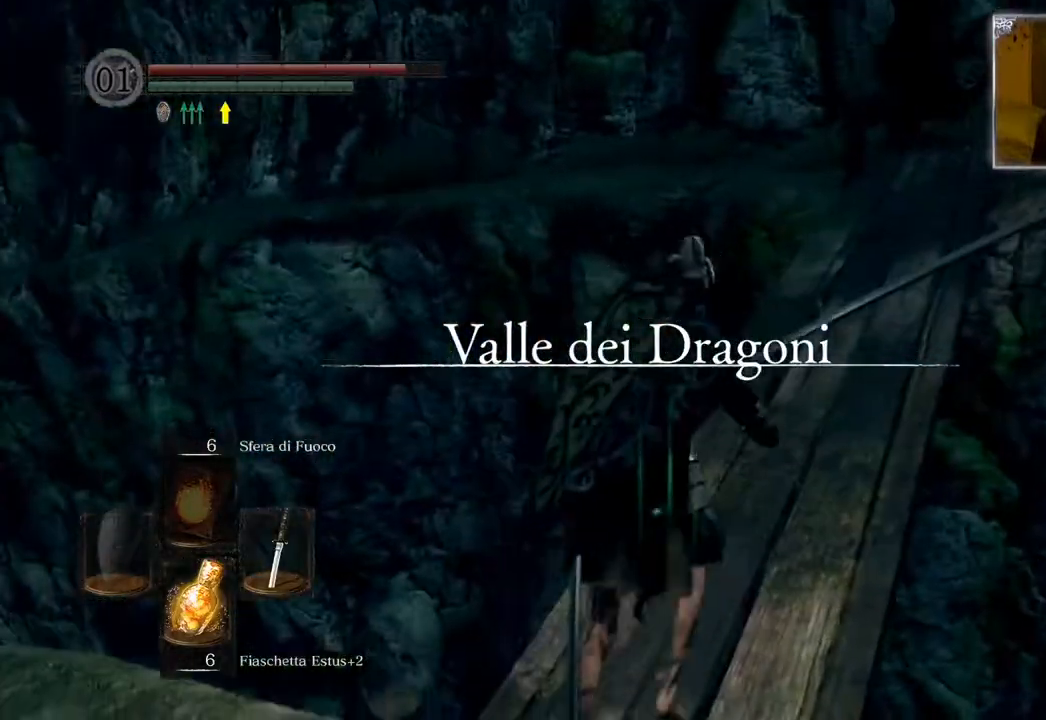
{"buttons": ["CIRCLE"], "left_stick": "up", "right_stick": "center", "events": [[367, "CIRCLE", "down"]]}
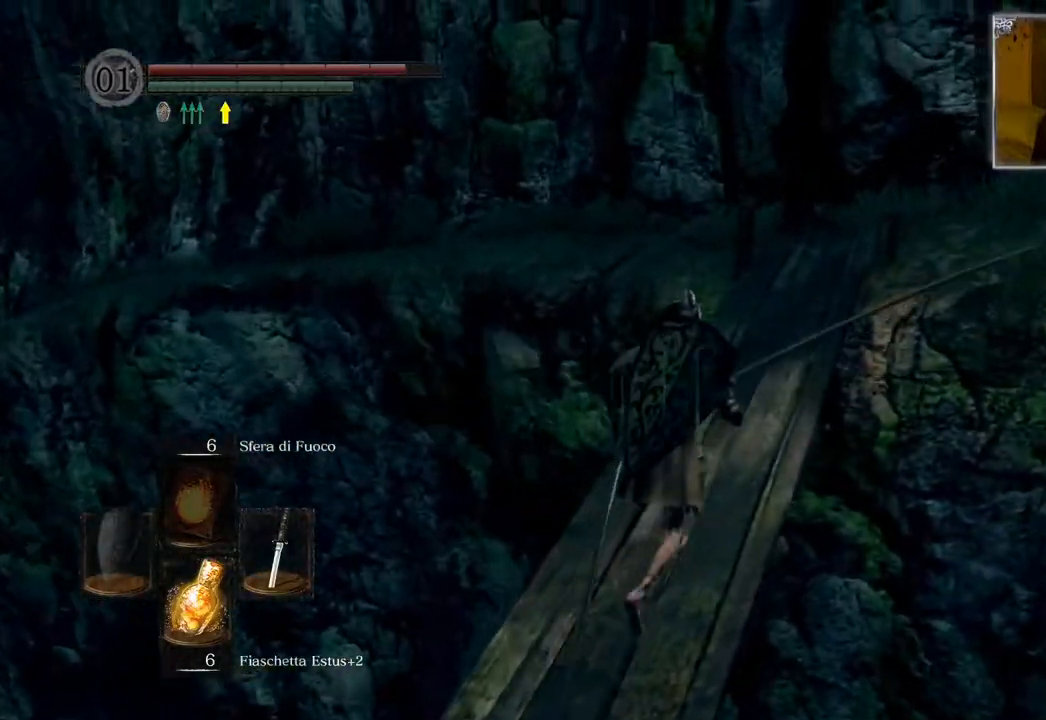
{"buttons": ["CIRCLE"], "left_stick": "up", "right_stick": "center", "events": []}
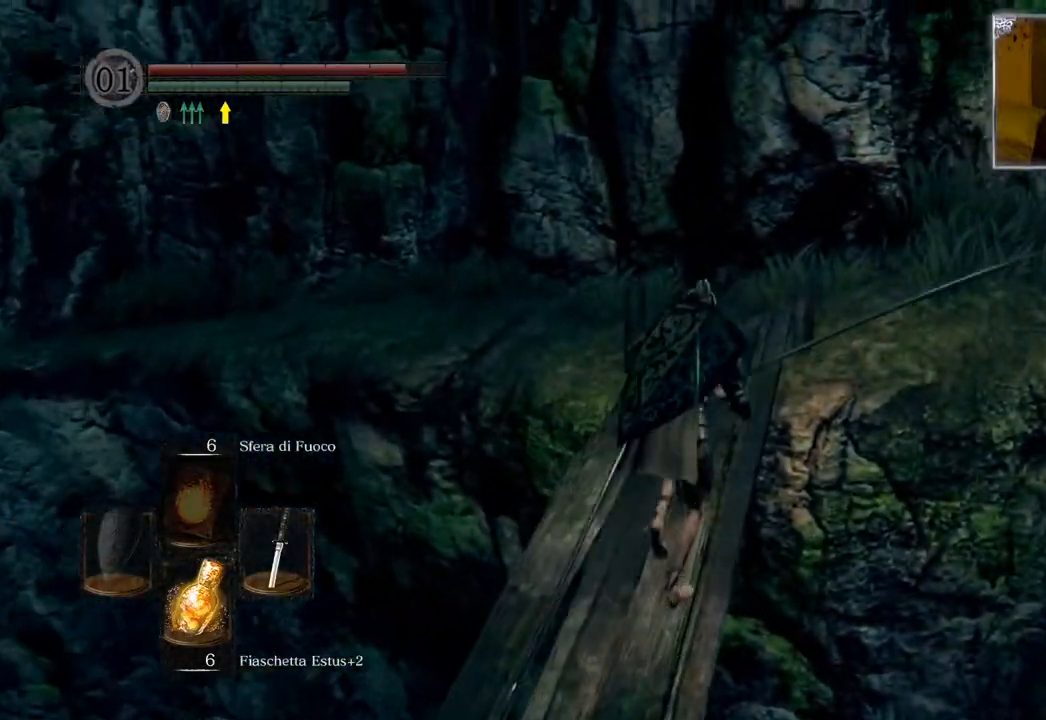
{"buttons": ["CIRCLE"], "left_stick": "up", "right_stick": "center", "events": []}
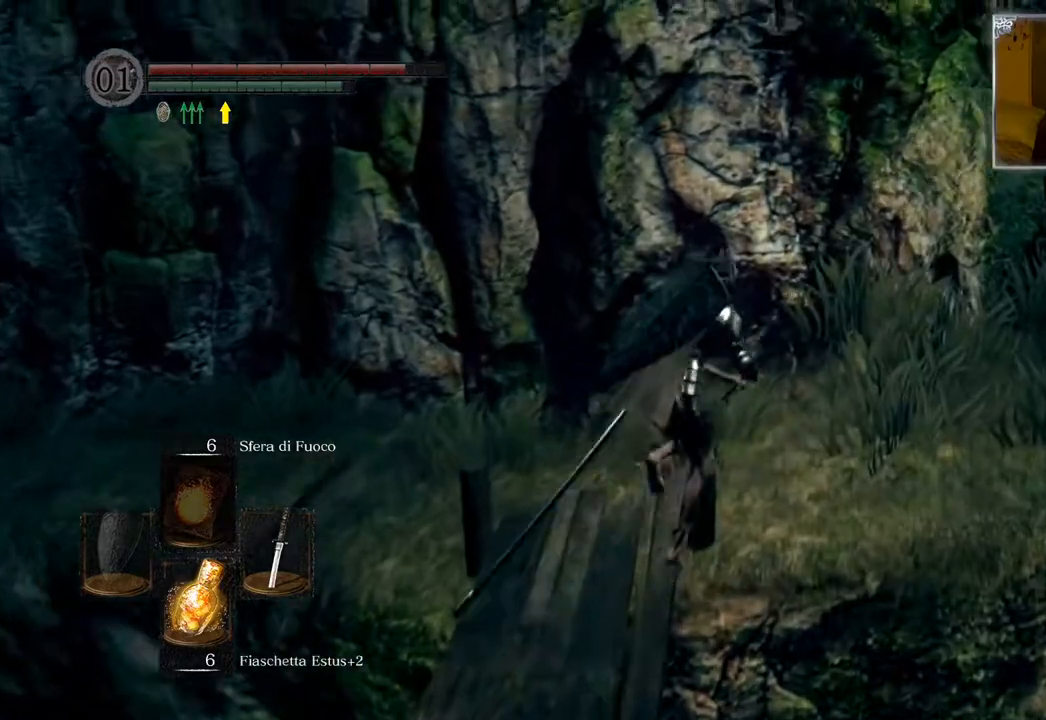
{"buttons": ["CIRCLE"], "left_stick": "up-right", "right_stick": "center", "events": [[200, "left_stick", "up-right"]]}
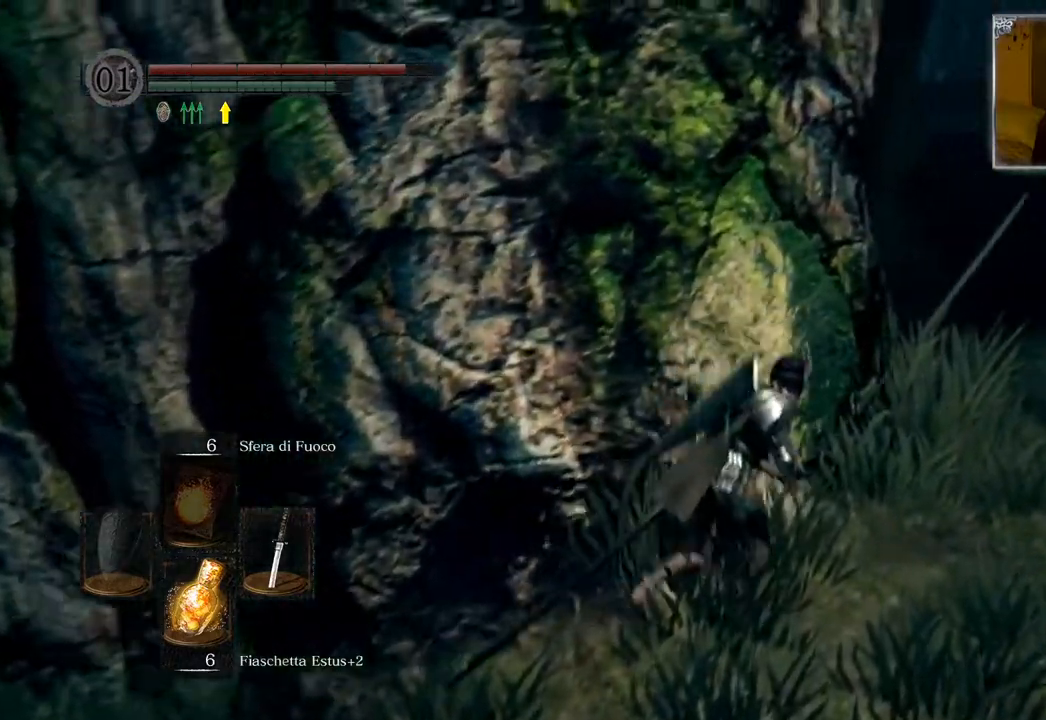
{"buttons": ["CIRCLE"], "left_stick": "up", "right_stick": "center", "events": [[283, "left_stick", "up"]]}
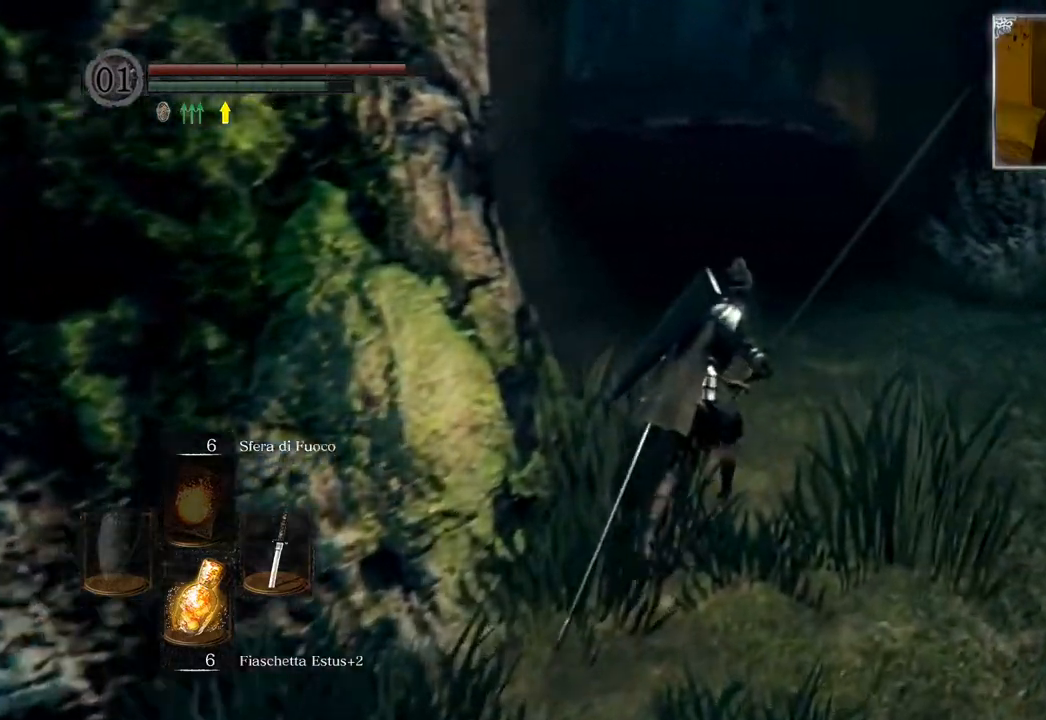
{"buttons": ["CIRCLE"], "left_stick": "up", "right_stick": "center", "events": []}
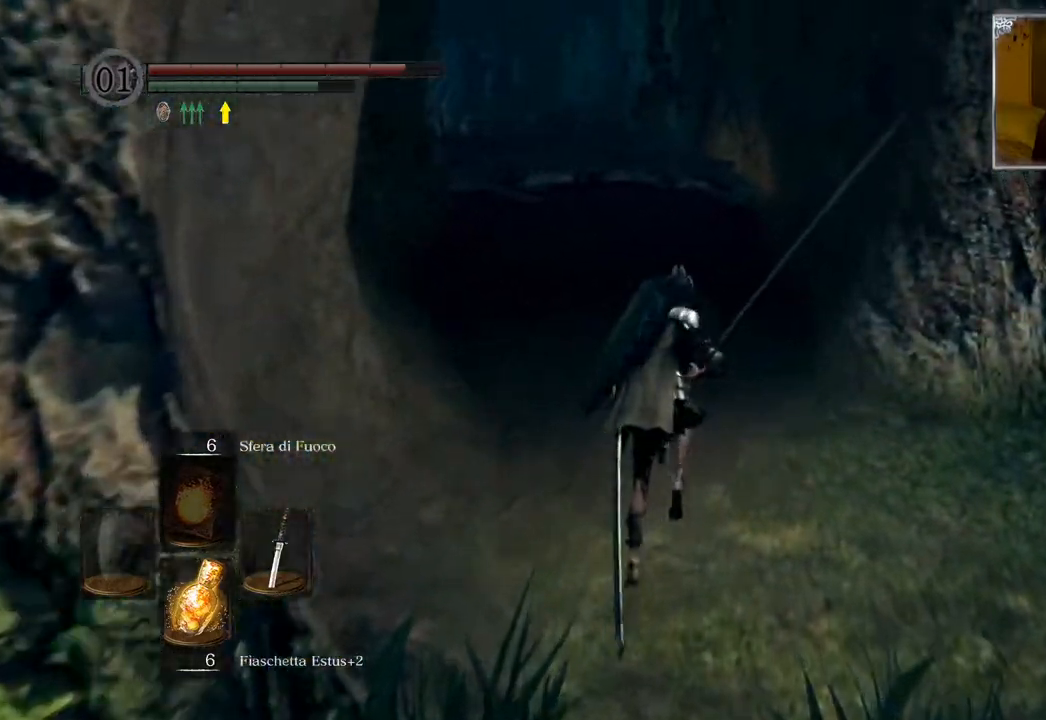
{"buttons": ["CIRCLE"], "left_stick": "up", "right_stick": "center", "events": []}
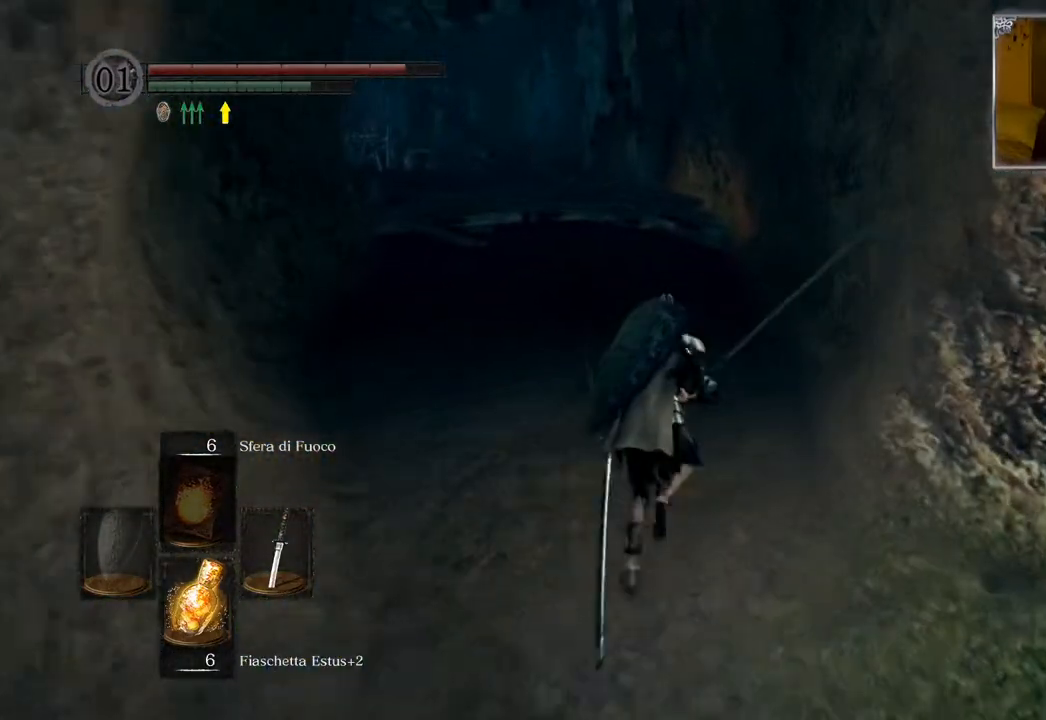
{"buttons": ["CIRCLE"], "left_stick": "up", "right_stick": "center", "events": []}
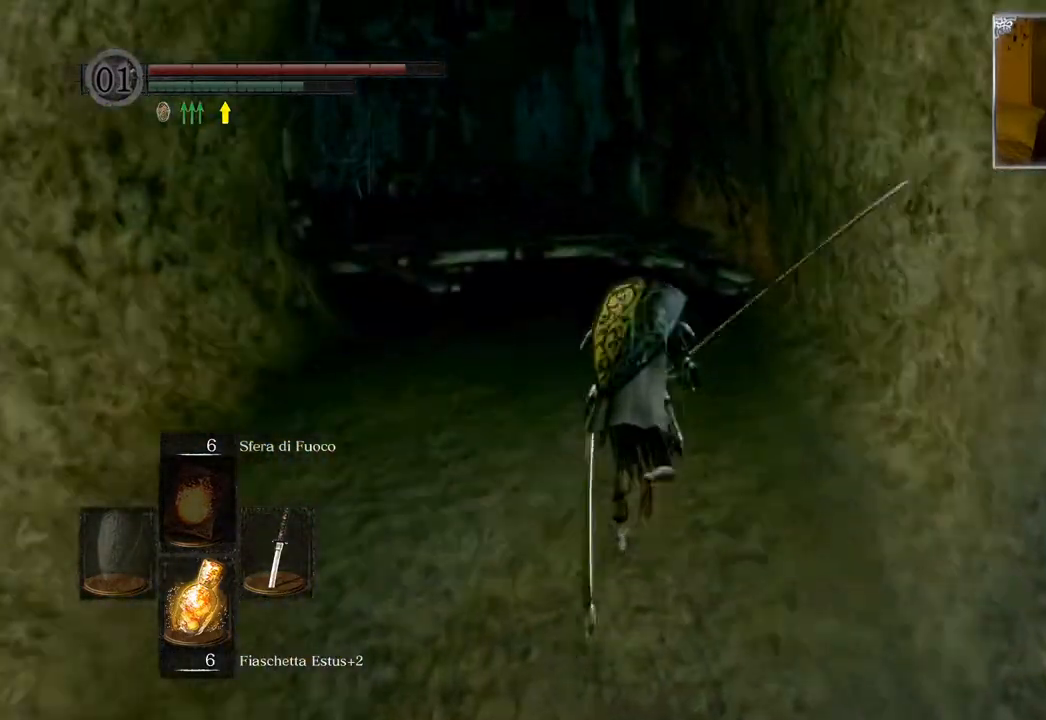
{"buttons": ["CIRCLE"], "left_stick": "up", "right_stick": "center", "events": []}
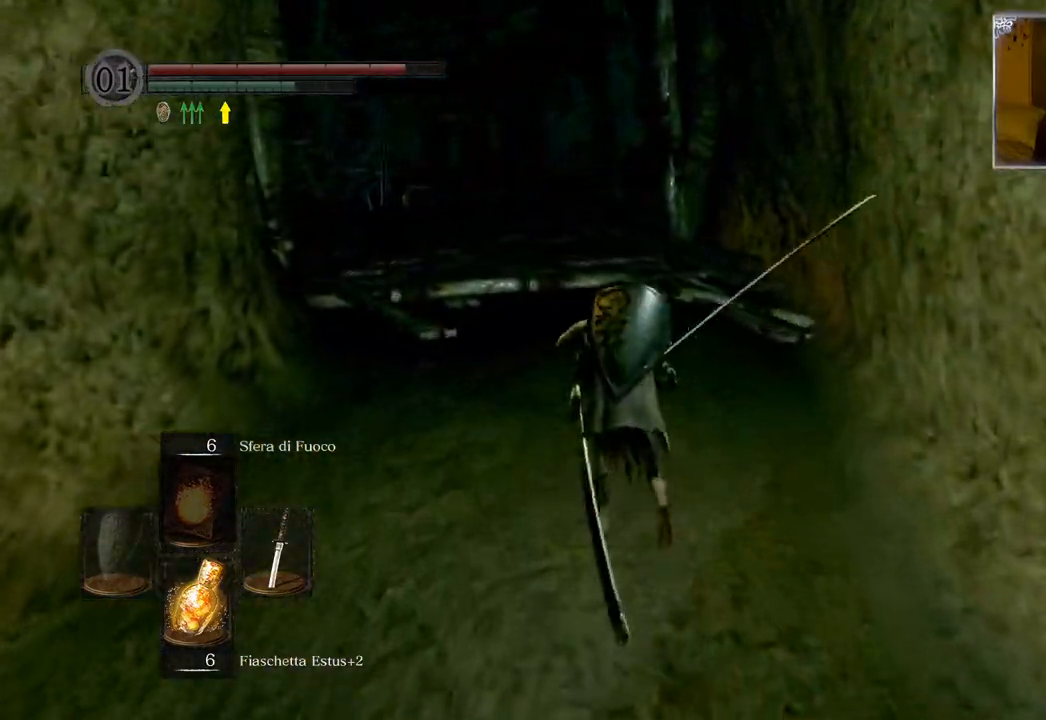
{"buttons": ["CIRCLE"], "left_stick": "up", "right_stick": "center", "events": []}
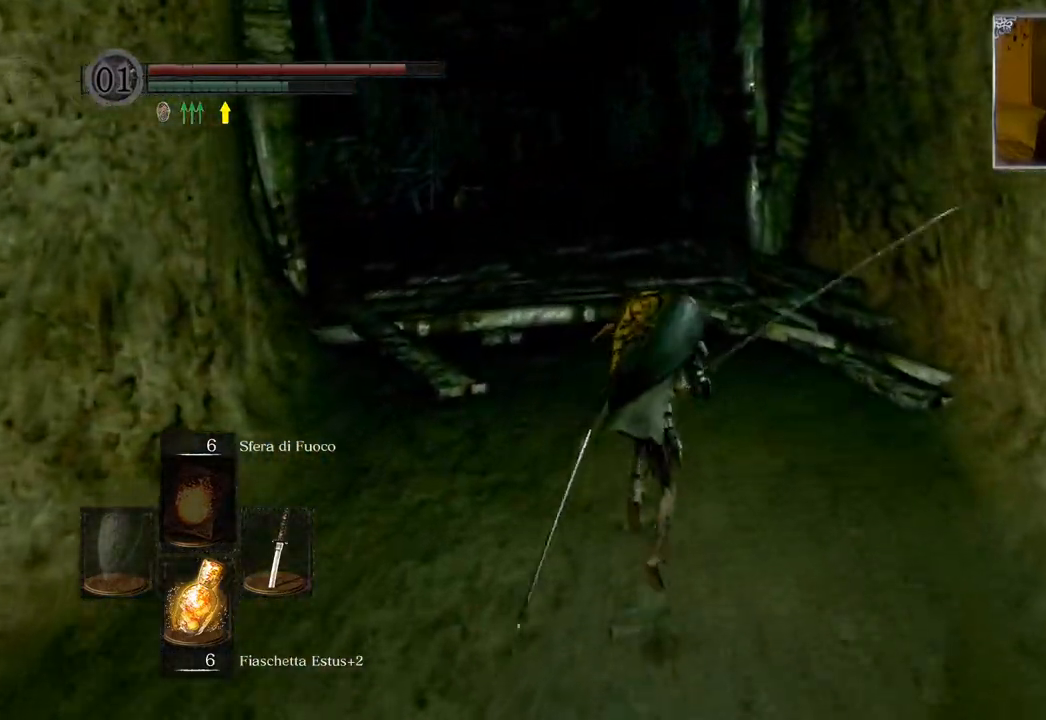
{"buttons": ["CIRCLE"], "left_stick": "up", "right_stick": "center", "events": []}
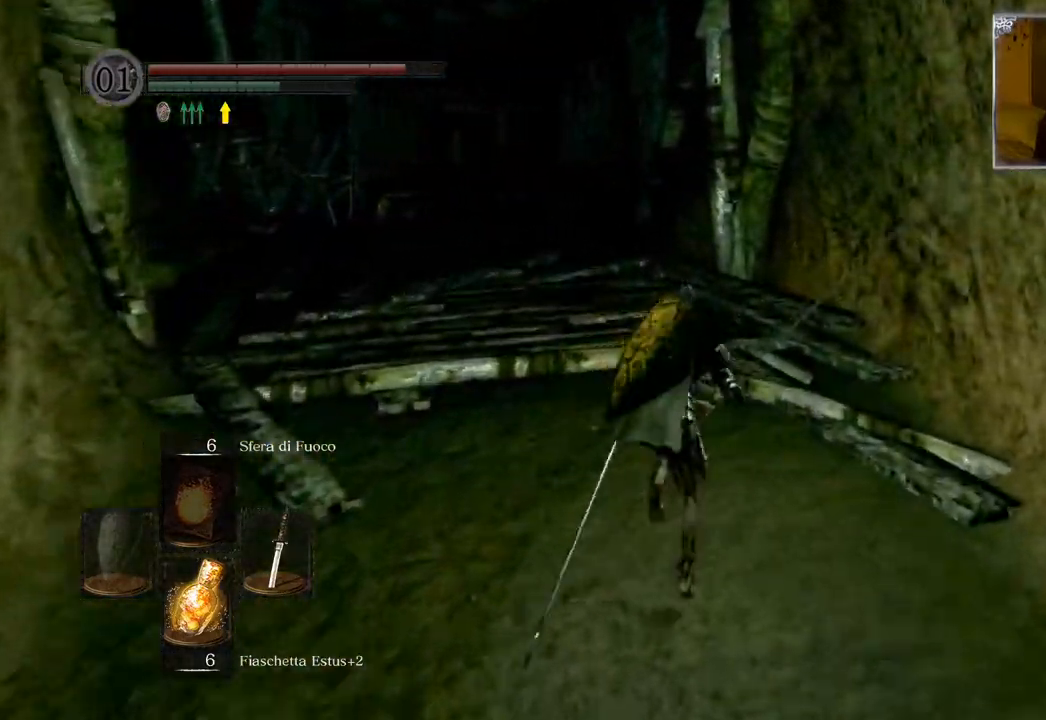
{"buttons": ["CIRCLE"], "left_stick": "up", "right_stick": "center", "events": []}
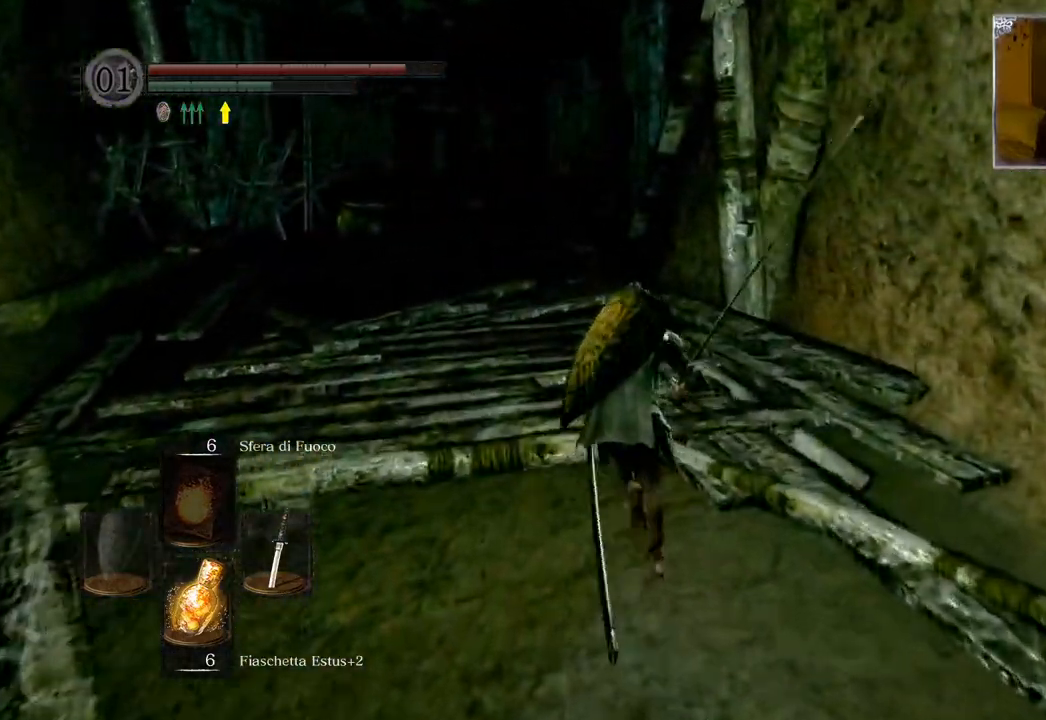
{"buttons": ["CIRCLE"], "left_stick": "up", "right_stick": "center", "events": []}
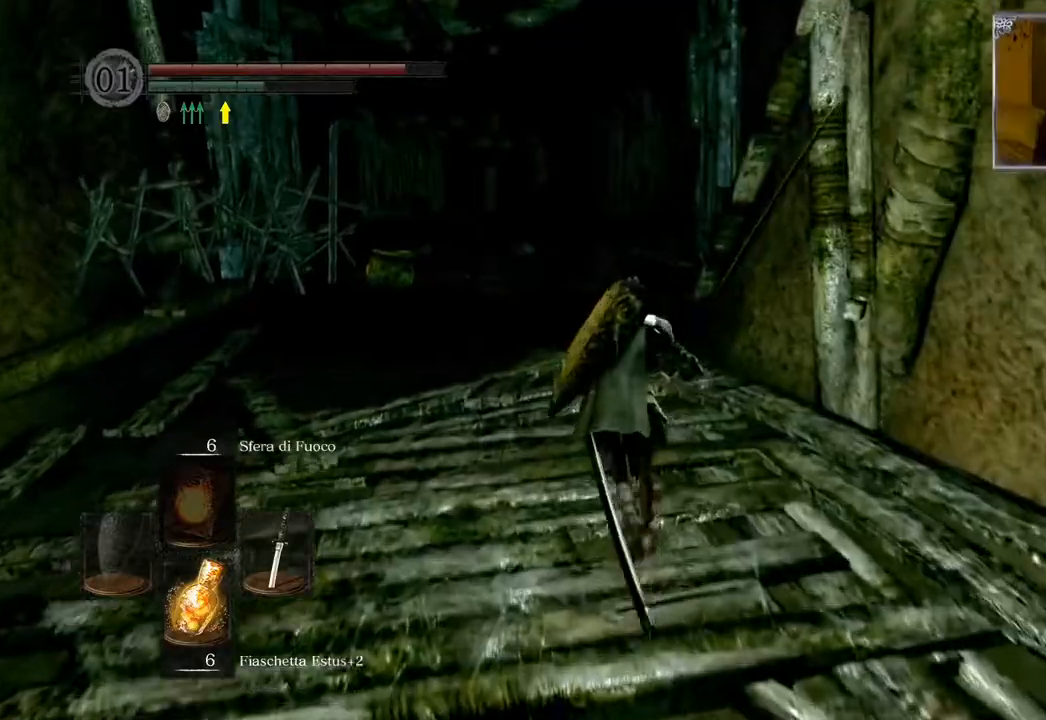
{"buttons": ["CIRCLE"], "left_stick": "up", "right_stick": "center", "events": []}
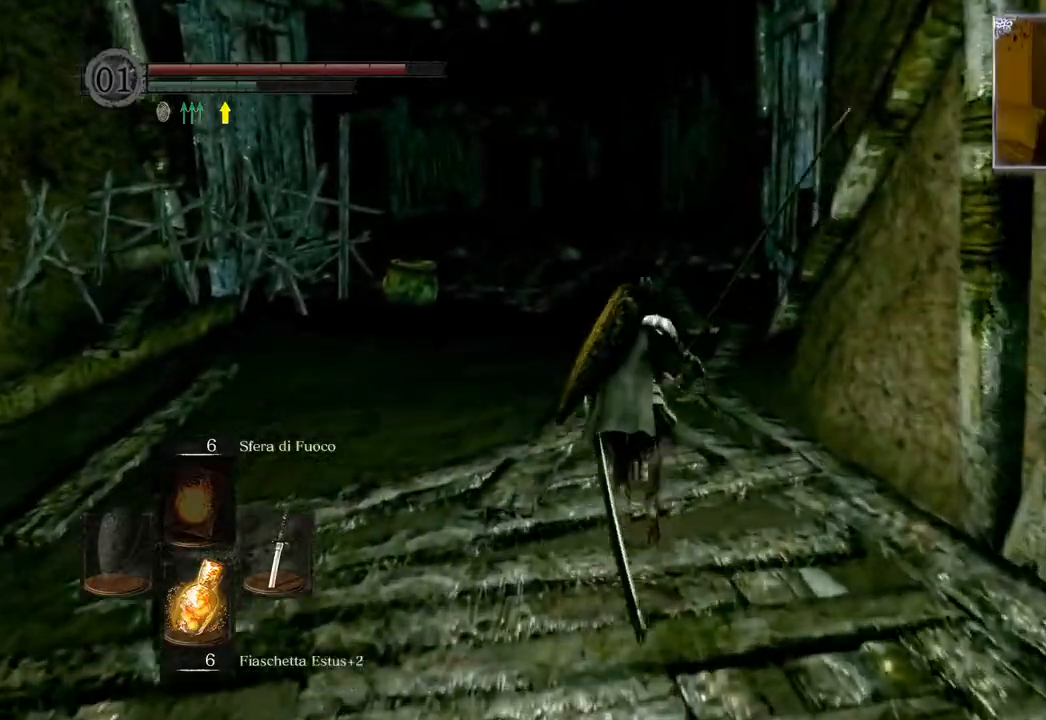
{"buttons": ["CIRCLE"], "left_stick": "up", "right_stick": "center", "events": []}
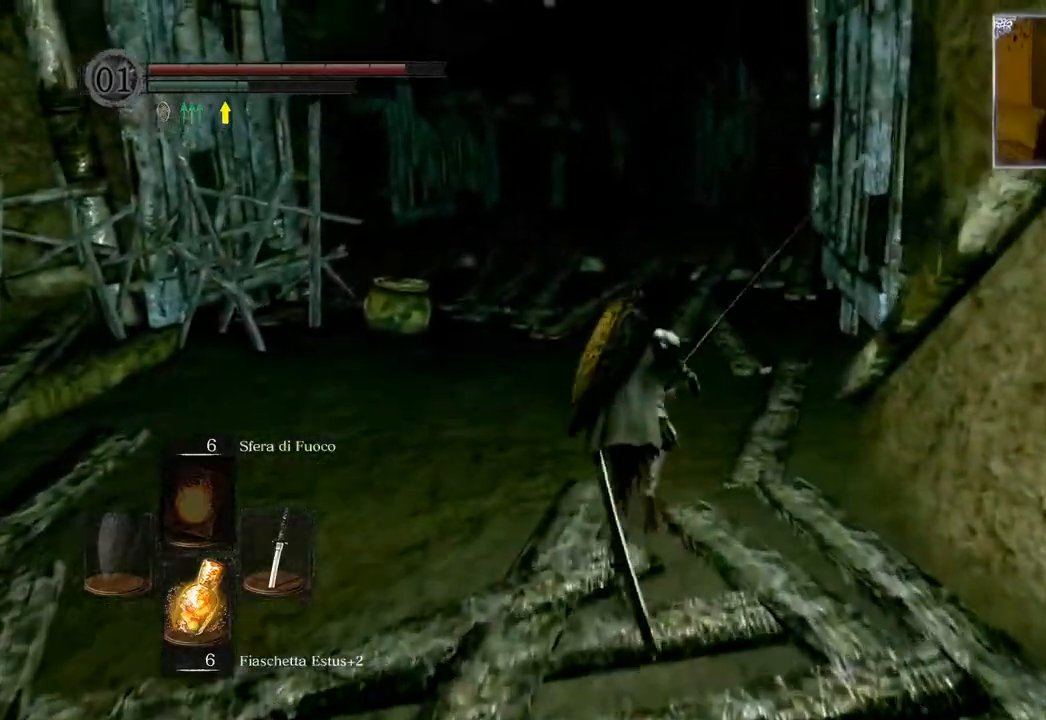
{"buttons": ["CIRCLE"], "left_stick": "up", "right_stick": "center", "events": []}
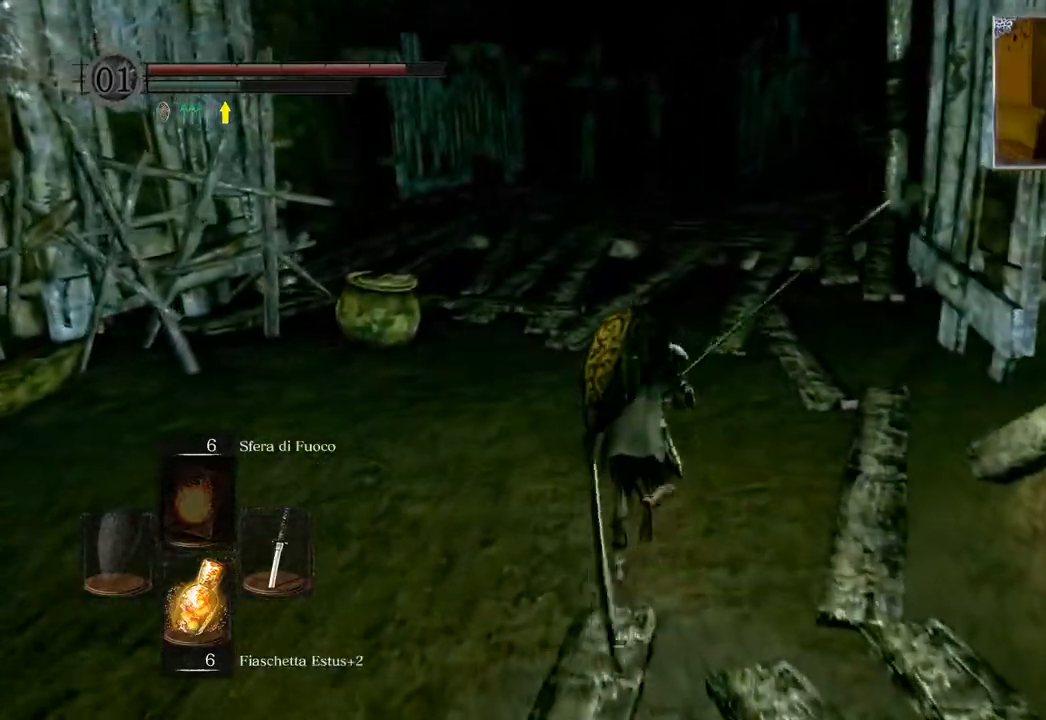
{"buttons": ["CIRCLE"], "left_stick": "up", "right_stick": "center", "events": []}
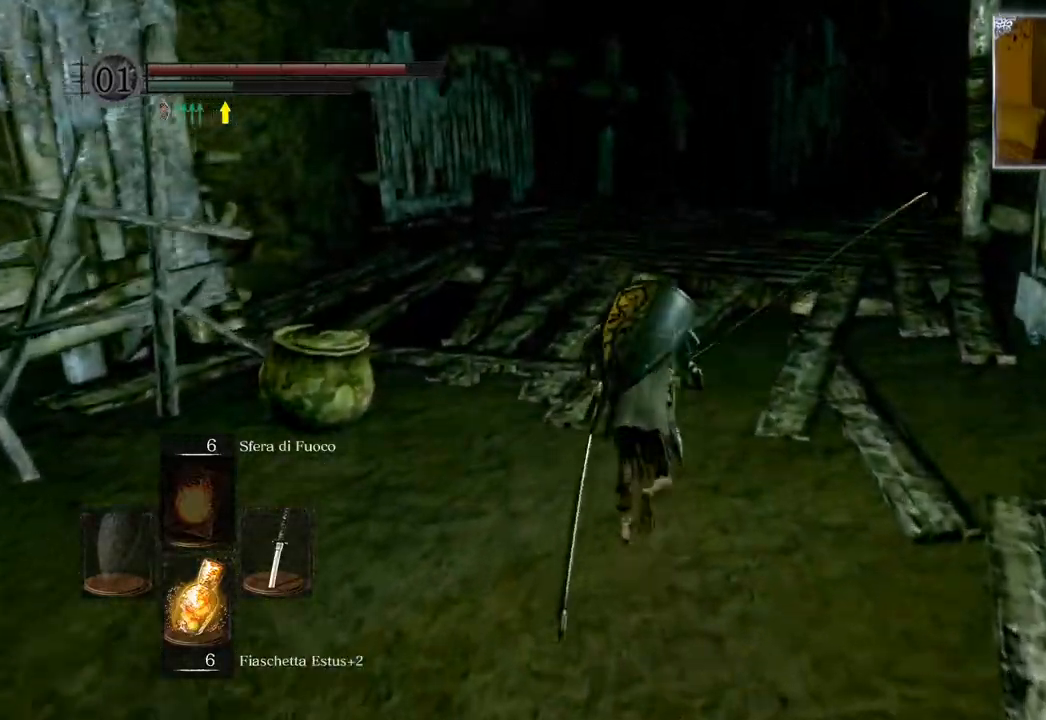
{"buttons": ["CIRCLE"], "left_stick": "up", "right_stick": "center", "events": []}
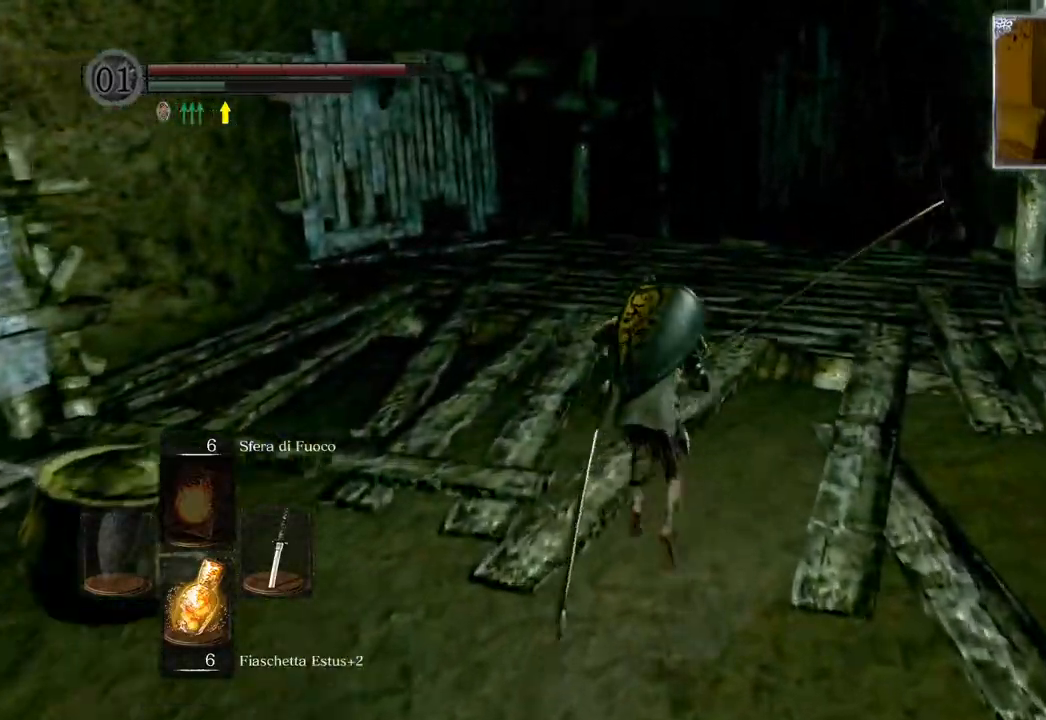
{"buttons": ["CIRCLE"], "left_stick": "up", "right_stick": "center", "events": []}
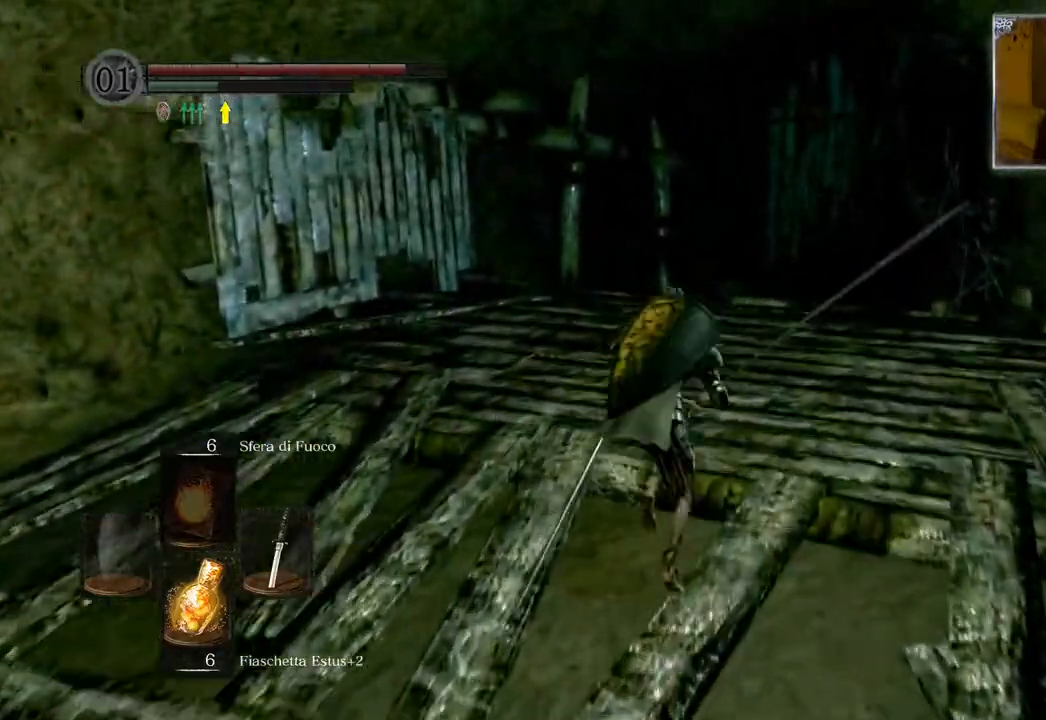
{"buttons": ["CIRCLE"], "left_stick": "up", "right_stick": "center", "events": []}
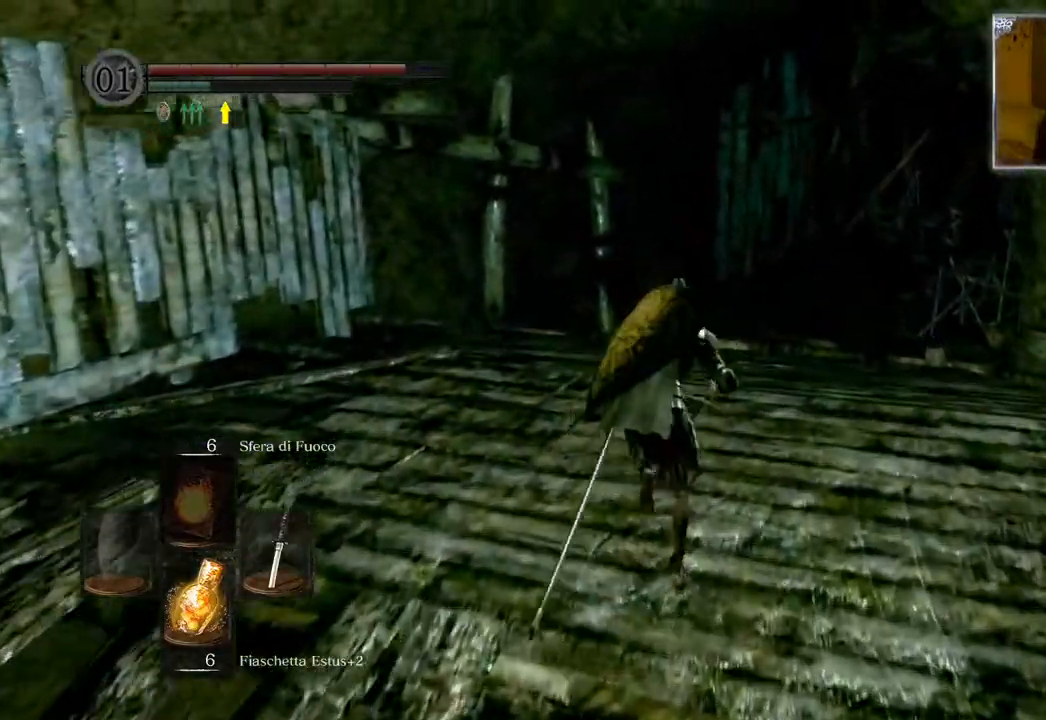
{"buttons": ["CIRCLE"], "left_stick": "up", "right_stick": "center", "events": []}